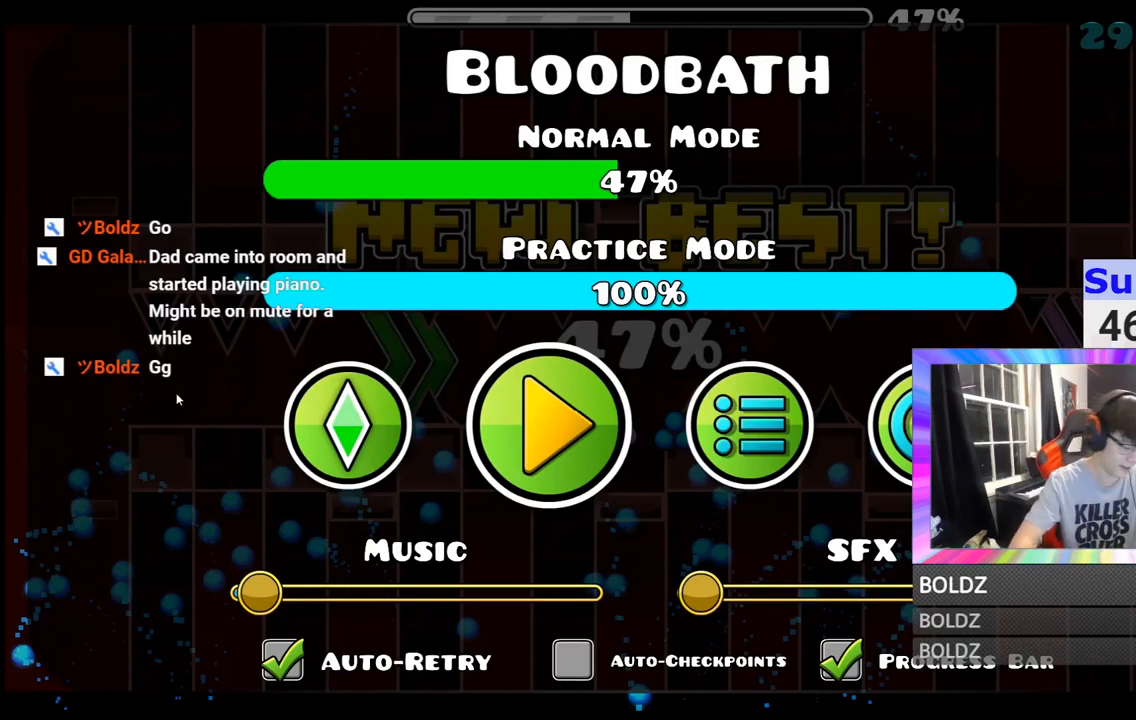
Gameplay with keyboard and mouse; each line is a JSON object with the keys and mouse buttons held at the frame after it. "events" lists presses ("down") and releases ("up") of "mouse_left", "mouse_wheel" and "mouse_right" between this image and that frame as [ms after this image, input, new state], when the widget could be followed in between. "mouse_left", "mouse_wheel", "mouse_right" = the "left", "wheel", "right" buttons of the "mouse" list. No other keys are recorded. "wheel" means that the mouse wheel is clicked or scrolled. "mouse_move" is the direction in which the mouse moves at that frame (one of eight, or "still"), when it could be read.
{"keys": [], "mouse": [], "mouse_move": "down-left", "events": []}
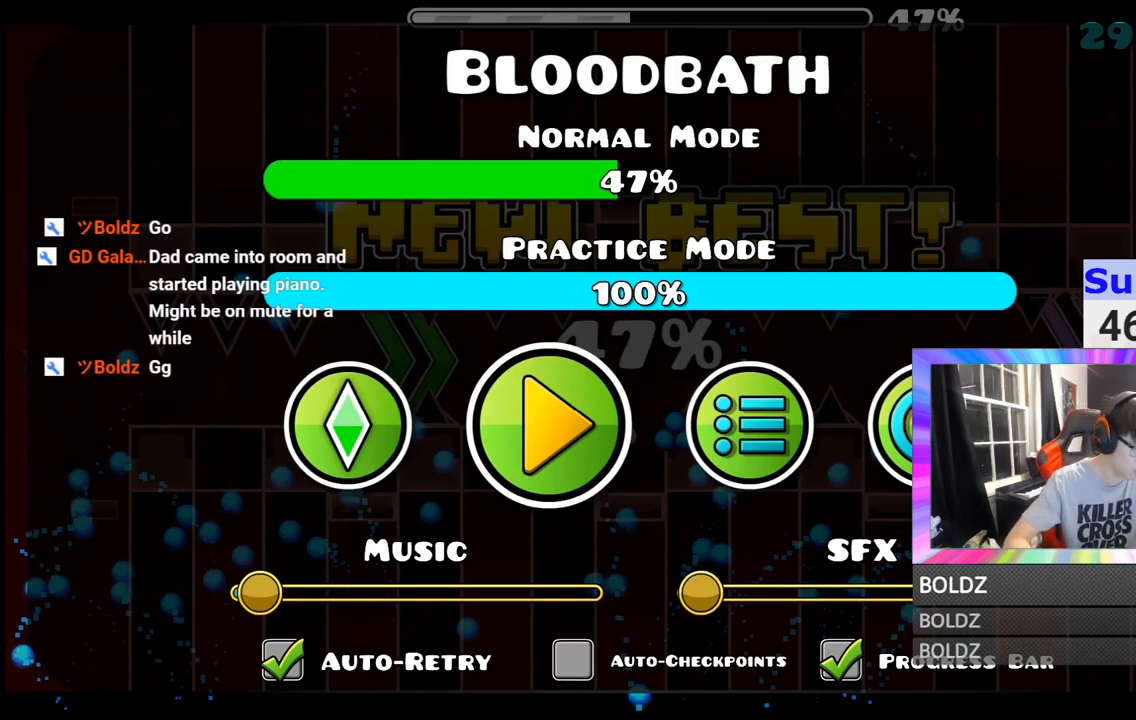
{"keys": [], "mouse": [], "mouse_move": "down-left", "events": []}
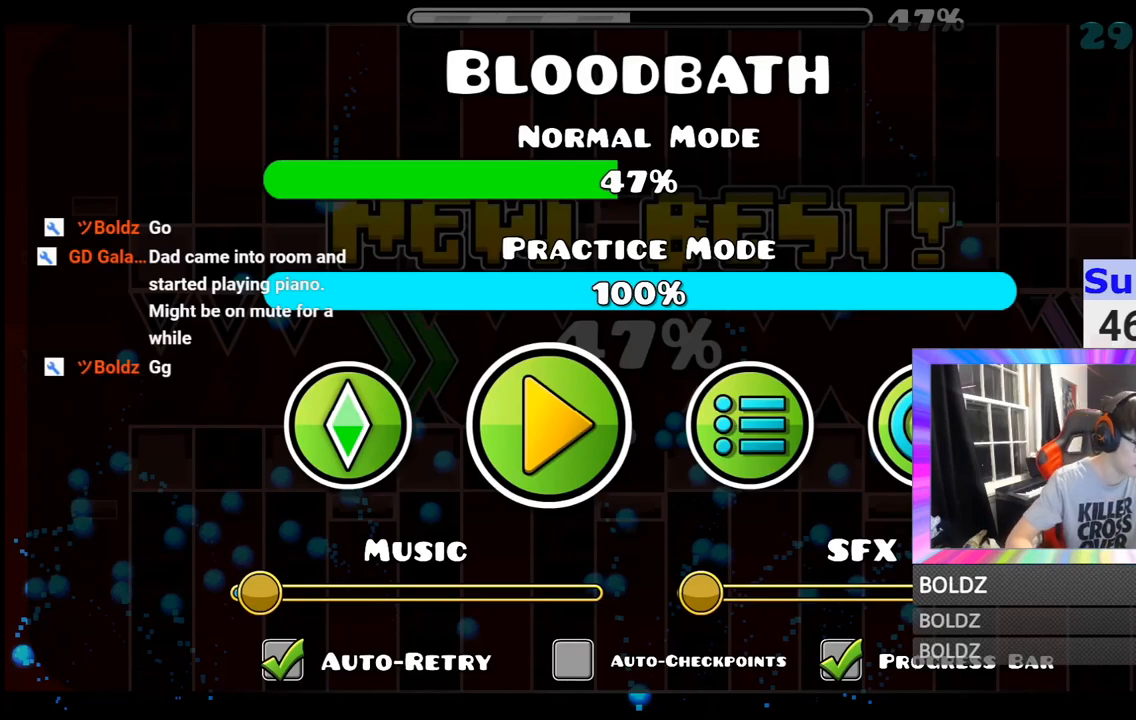
{"keys": [], "mouse": [], "mouse_move": "up-left", "events": []}
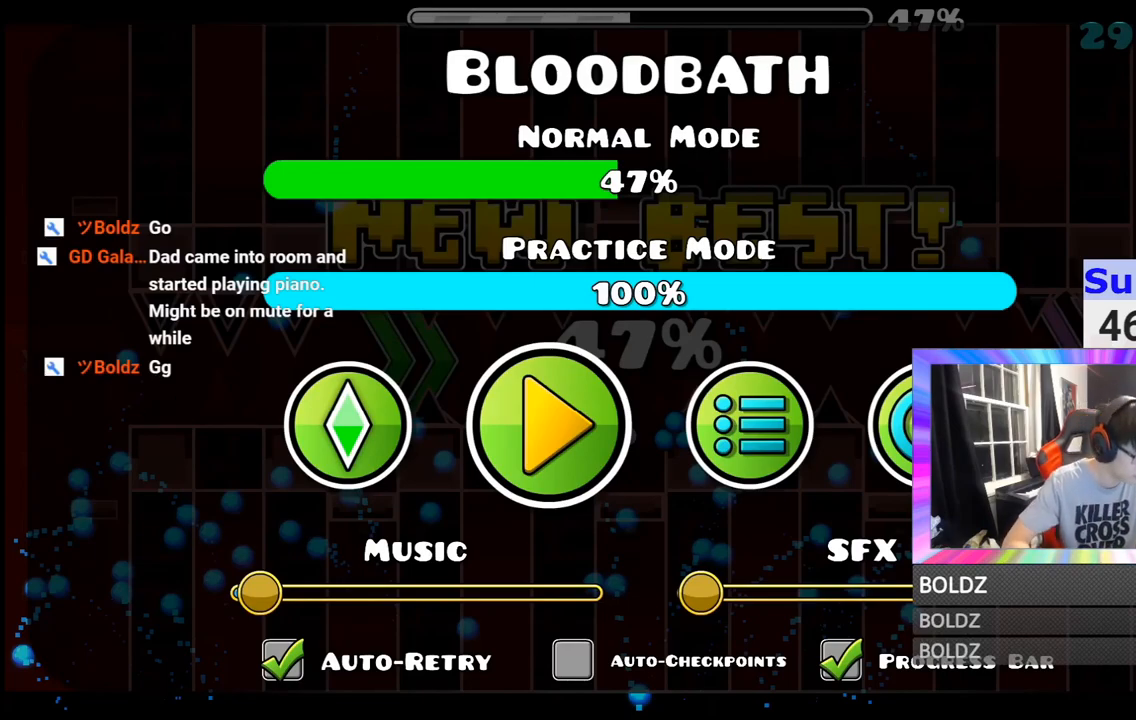
{"keys": [], "mouse": [], "mouse_move": "still", "events": []}
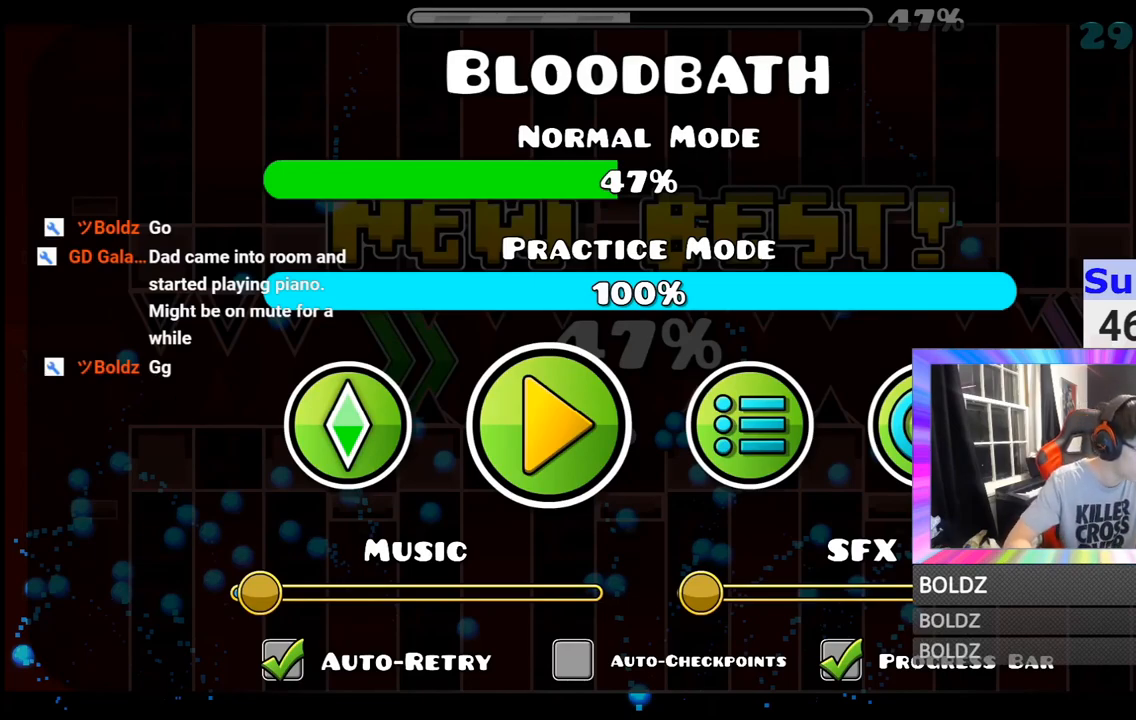
{"keys": [], "mouse": [], "mouse_move": "still", "events": []}